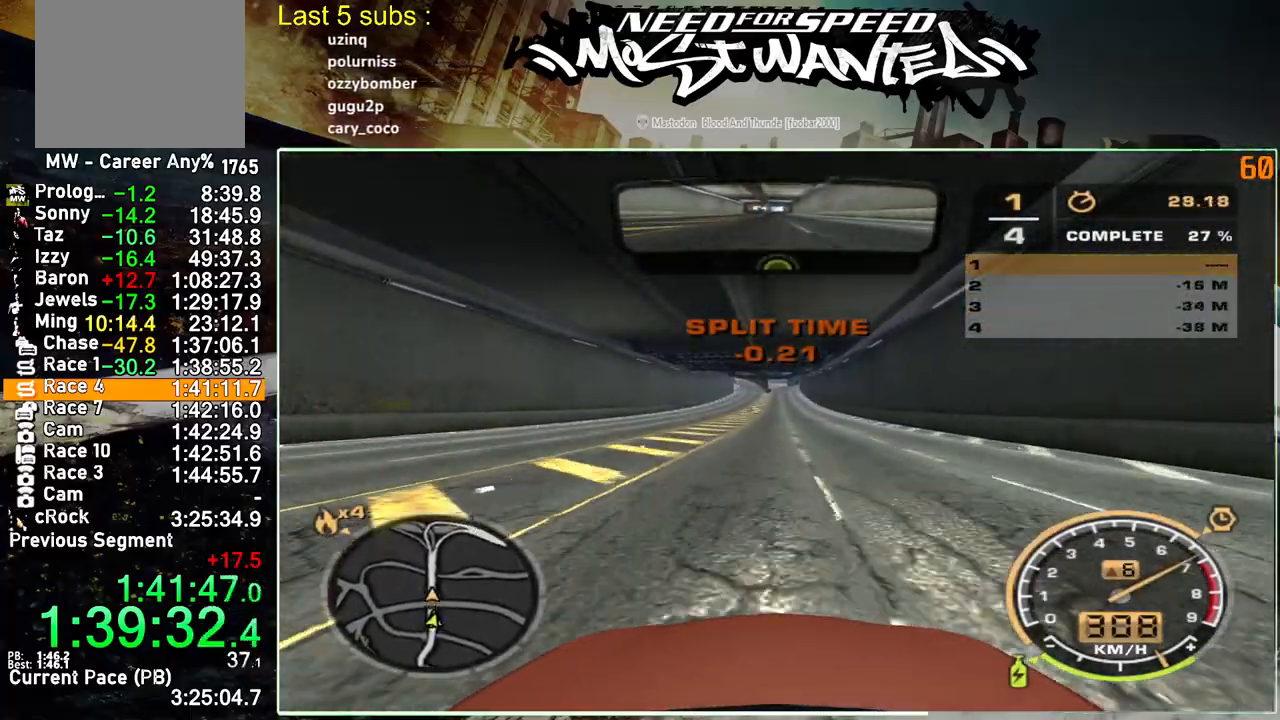
Gameplay with a controller (PlayStation layout); each line is a JSON object with the inputs held at the frame after it. "events" lists button and stick changes between this image and that frame as [ms after this image, input, new state], when the widget could be followed in between. Not read: L1 L3.
{"buttons": ["R2"], "left_stick": "center", "right_stick": "center", "events": []}
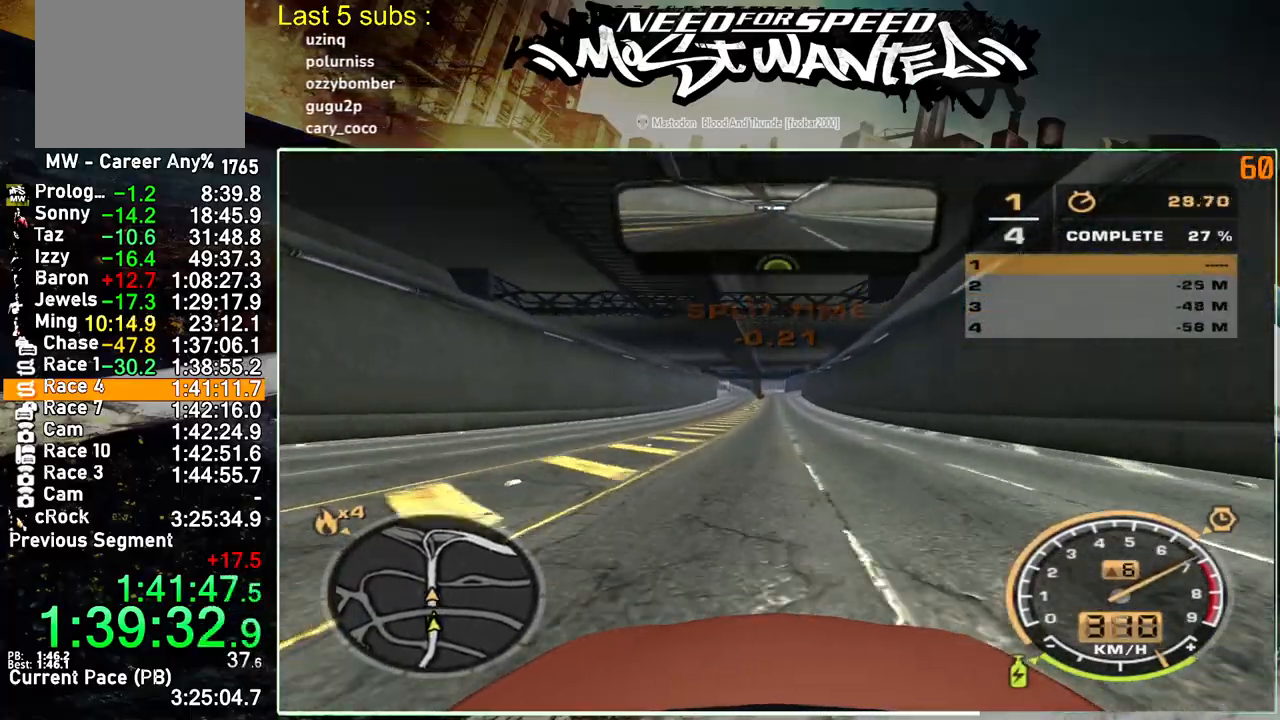
{"buttons": ["R2"], "left_stick": "center", "right_stick": "center", "events": []}
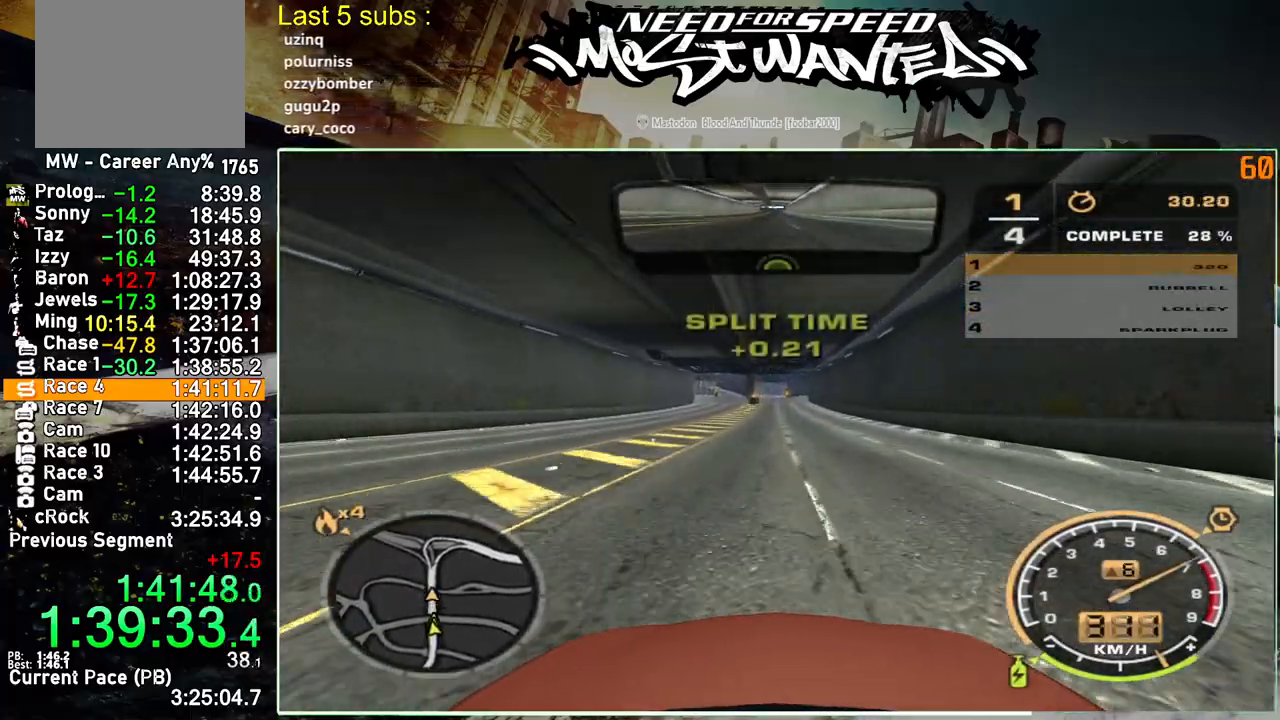
{"buttons": ["R2"], "left_stick": "center", "right_stick": "center", "events": []}
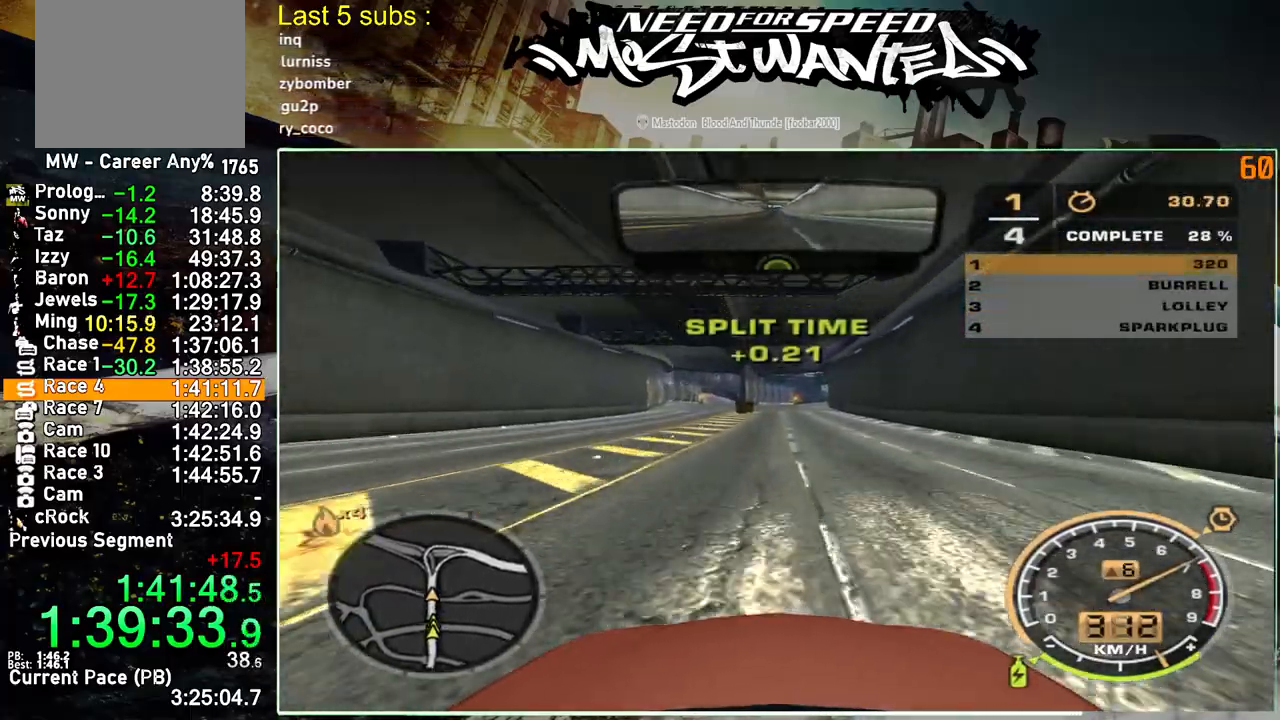
{"buttons": ["R2"], "left_stick": "center", "right_stick": "center", "events": []}
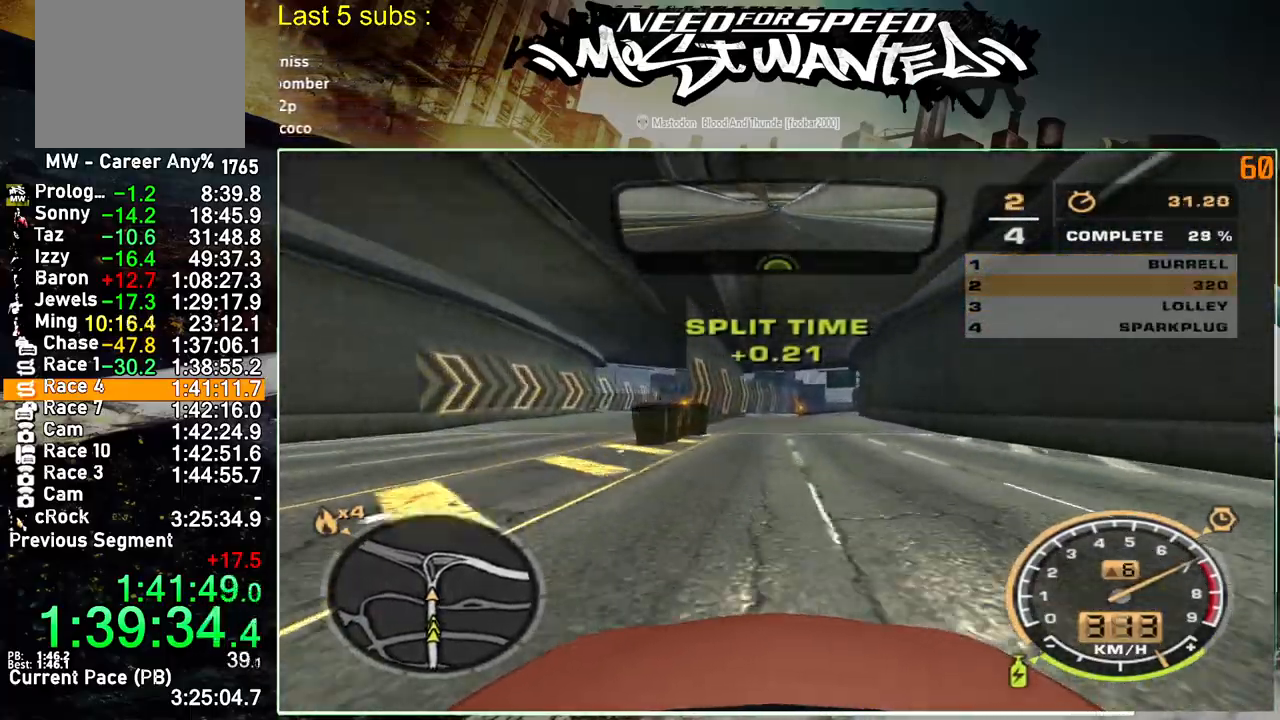
{"buttons": ["R2"], "left_stick": "center", "right_stick": "center", "events": []}
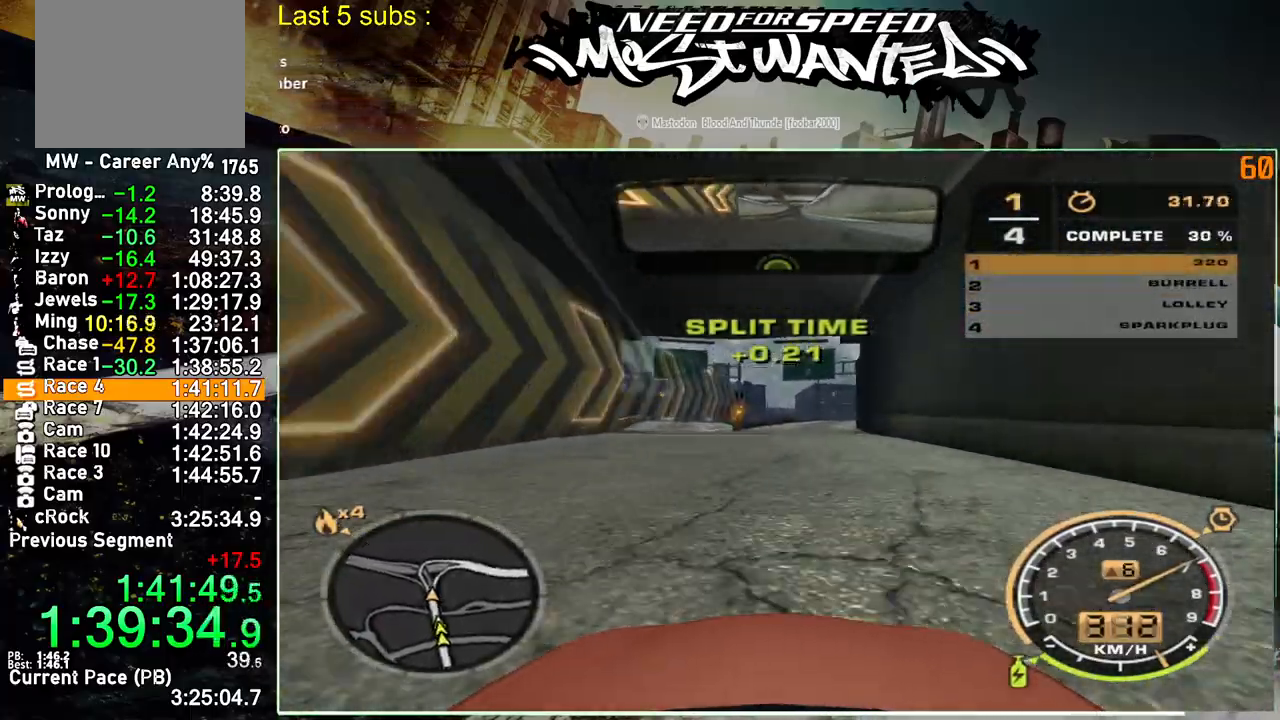
{"buttons": ["R2"], "left_stick": "center", "right_stick": "center", "events": []}
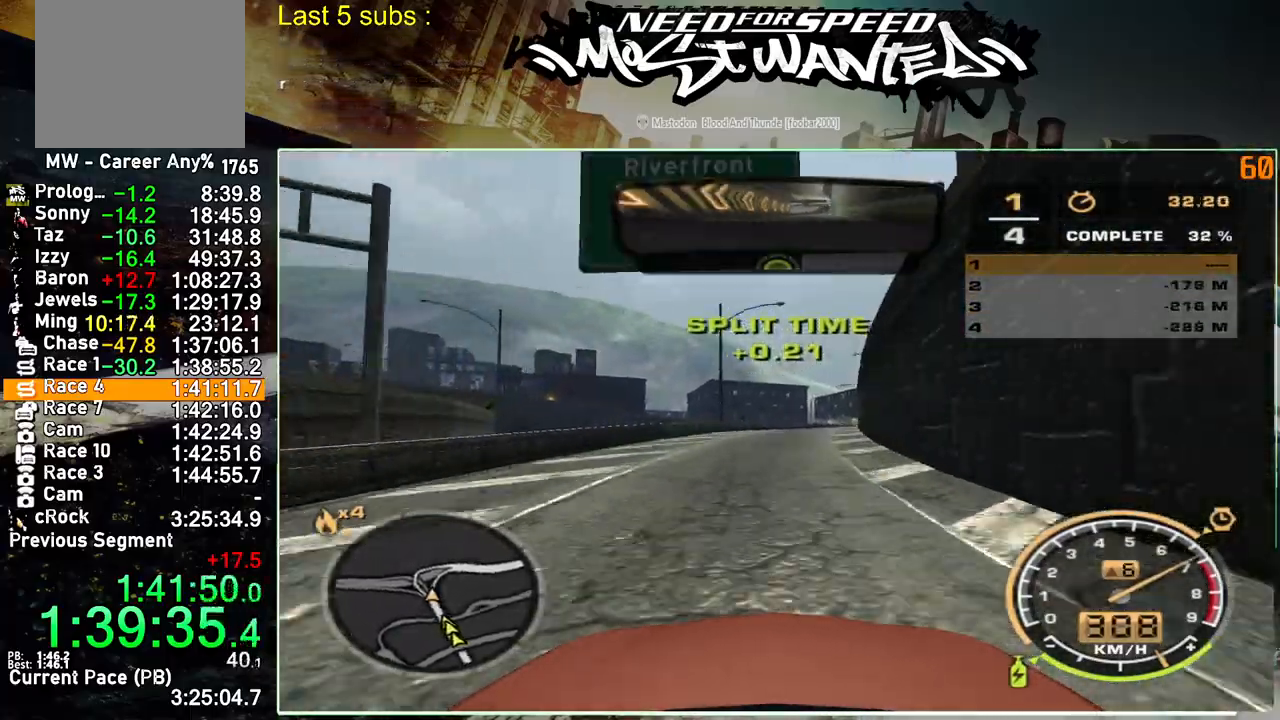
{"buttons": ["R2"], "left_stick": "up-right", "right_stick": "center", "events": [[17, "R2", "up"], [33, "left_stick", "up-right"], [100, "R2", "down"], [367, "R2", "up"], [450, "R2", "down"]]}
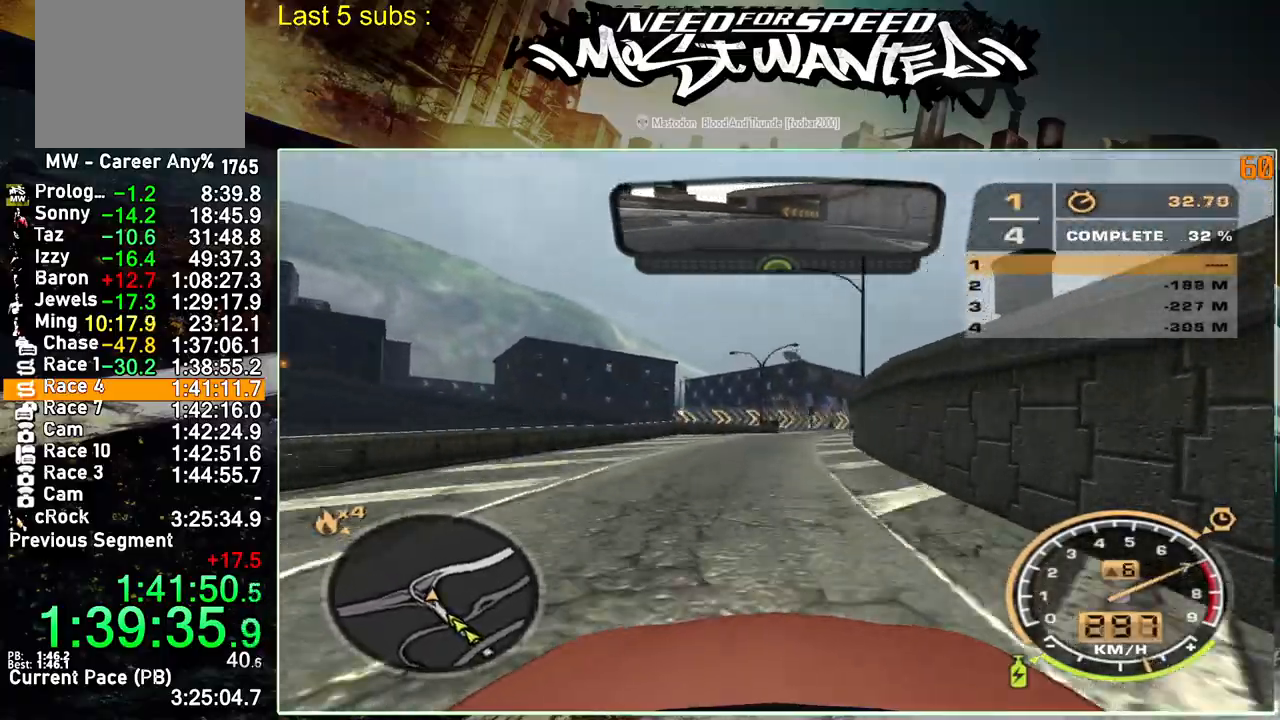
{"buttons": ["R2"], "left_stick": "up-right", "right_stick": "center", "events": []}
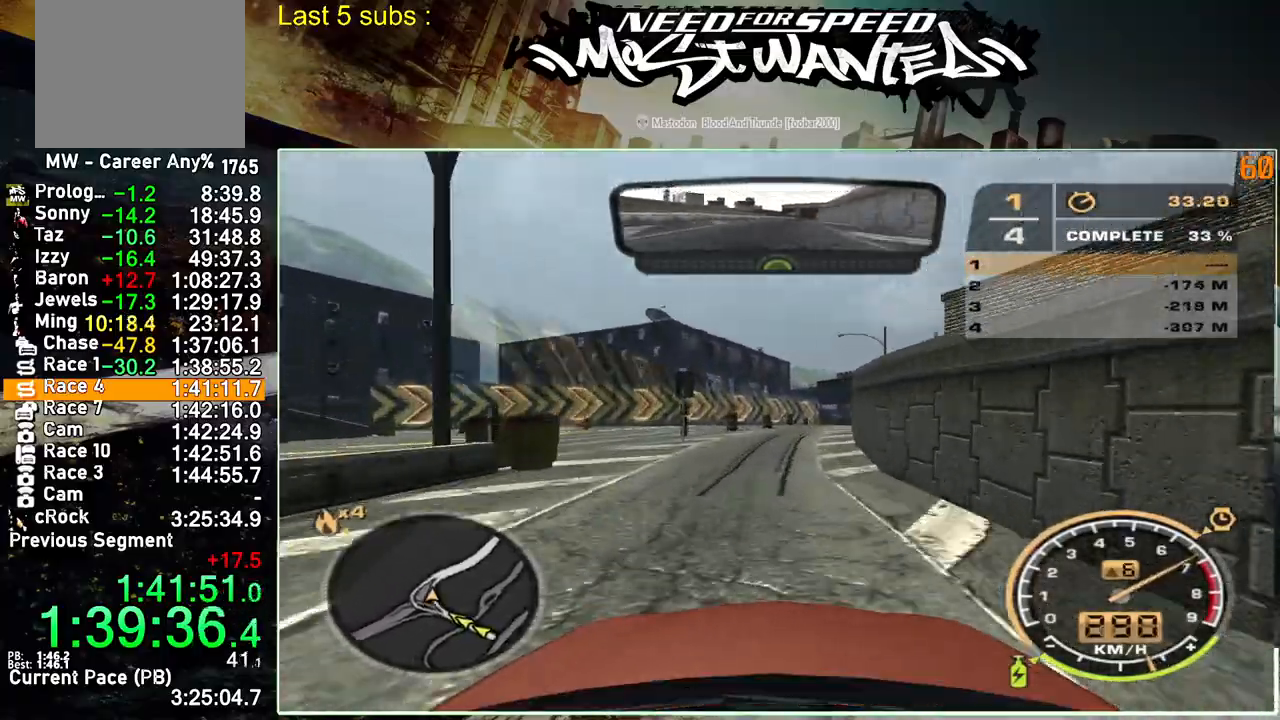
{"buttons": ["R2"], "left_stick": "up-right", "right_stick": "center", "events": []}
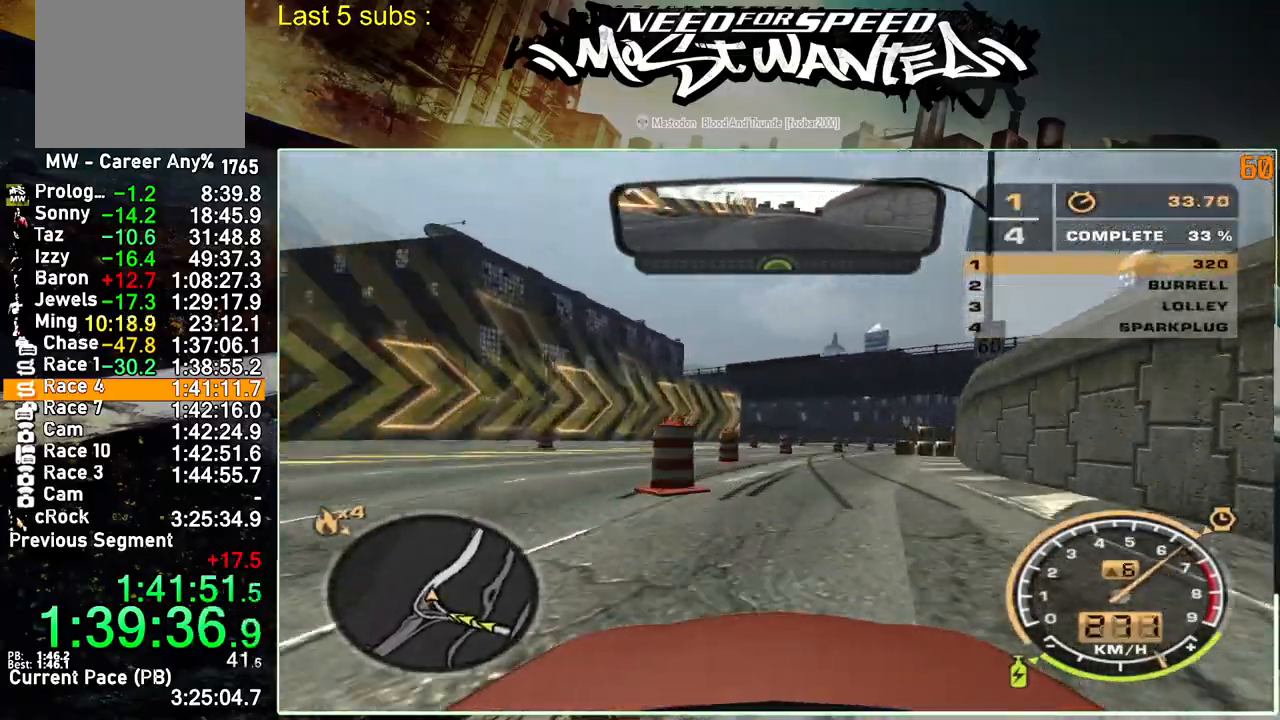
{"buttons": ["R2"], "left_stick": "up-right", "right_stick": "center", "events": []}
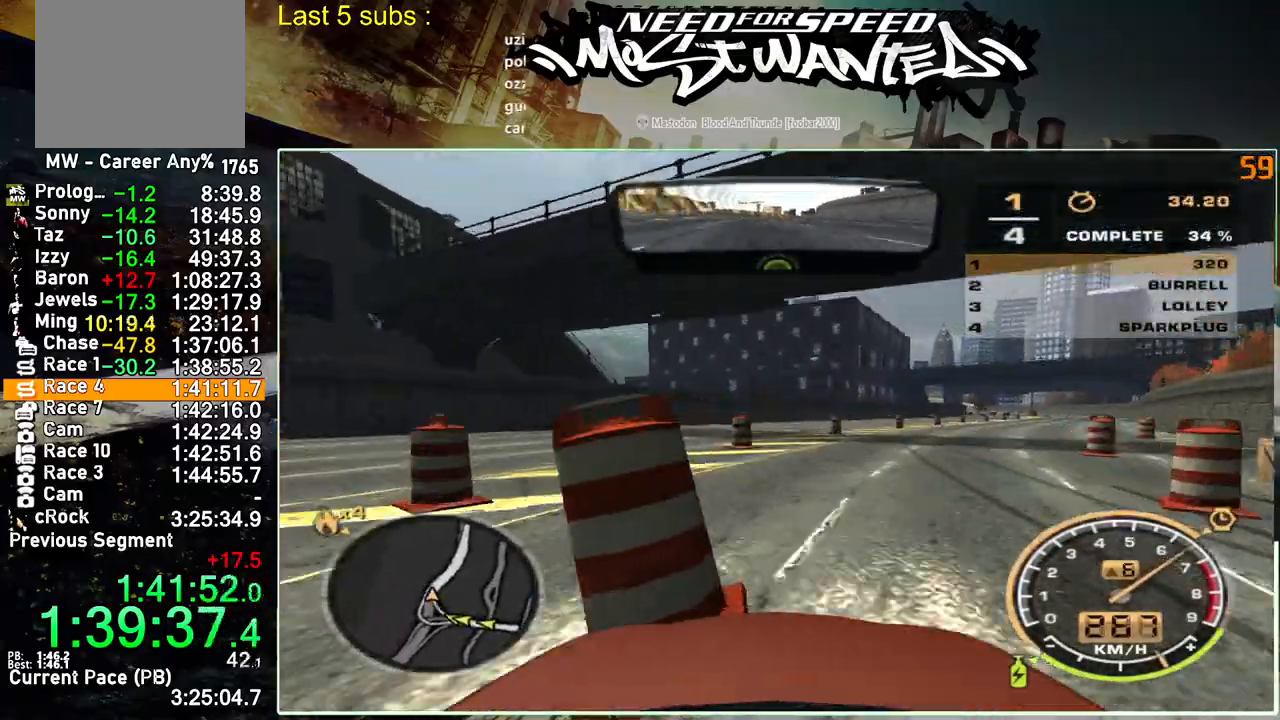
{"buttons": ["R2"], "left_stick": "up-right", "right_stick": "center", "events": []}
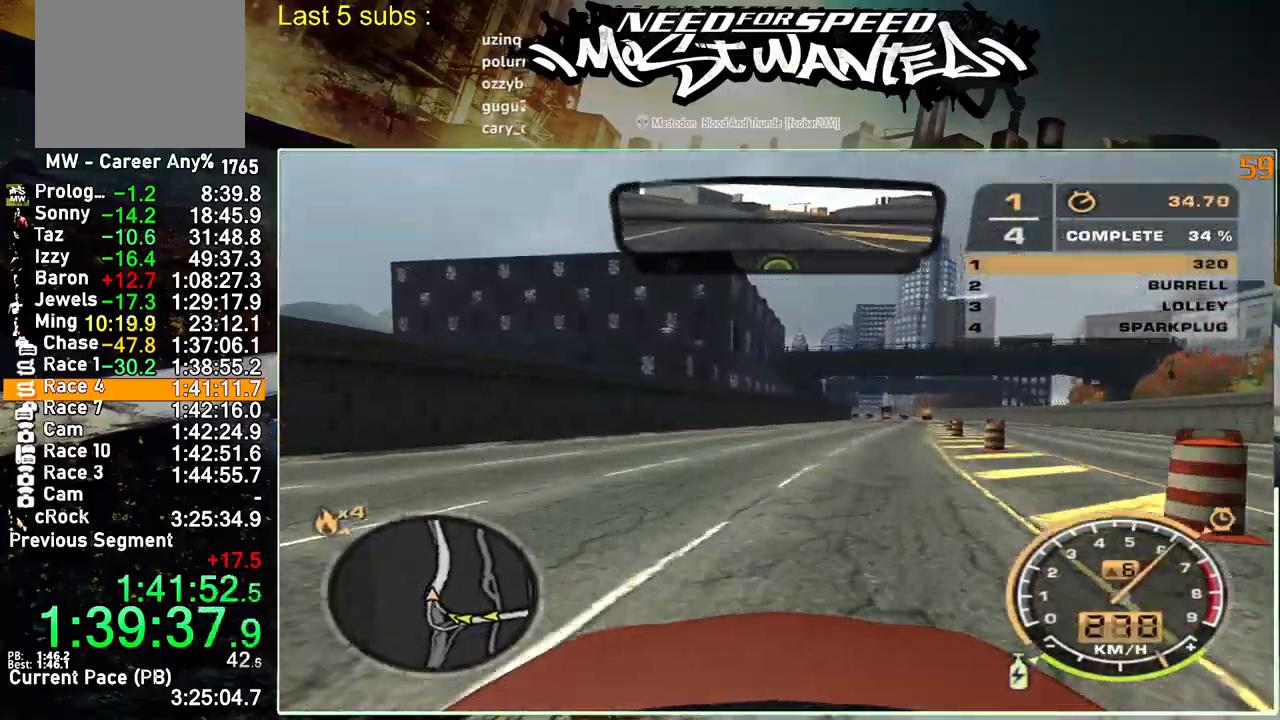
{"buttons": ["R2"], "left_stick": "up-right", "right_stick": "center", "events": []}
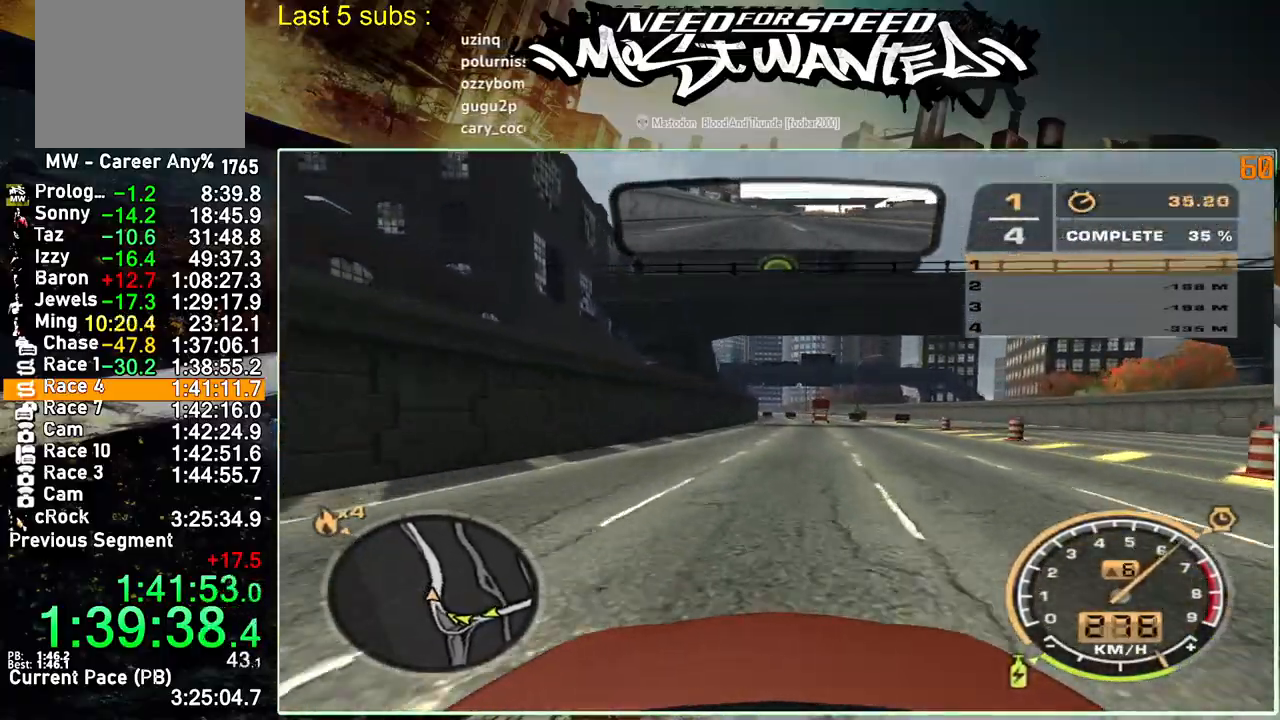
{"buttons": ["R2"], "left_stick": "up-right", "right_stick": "center", "events": []}
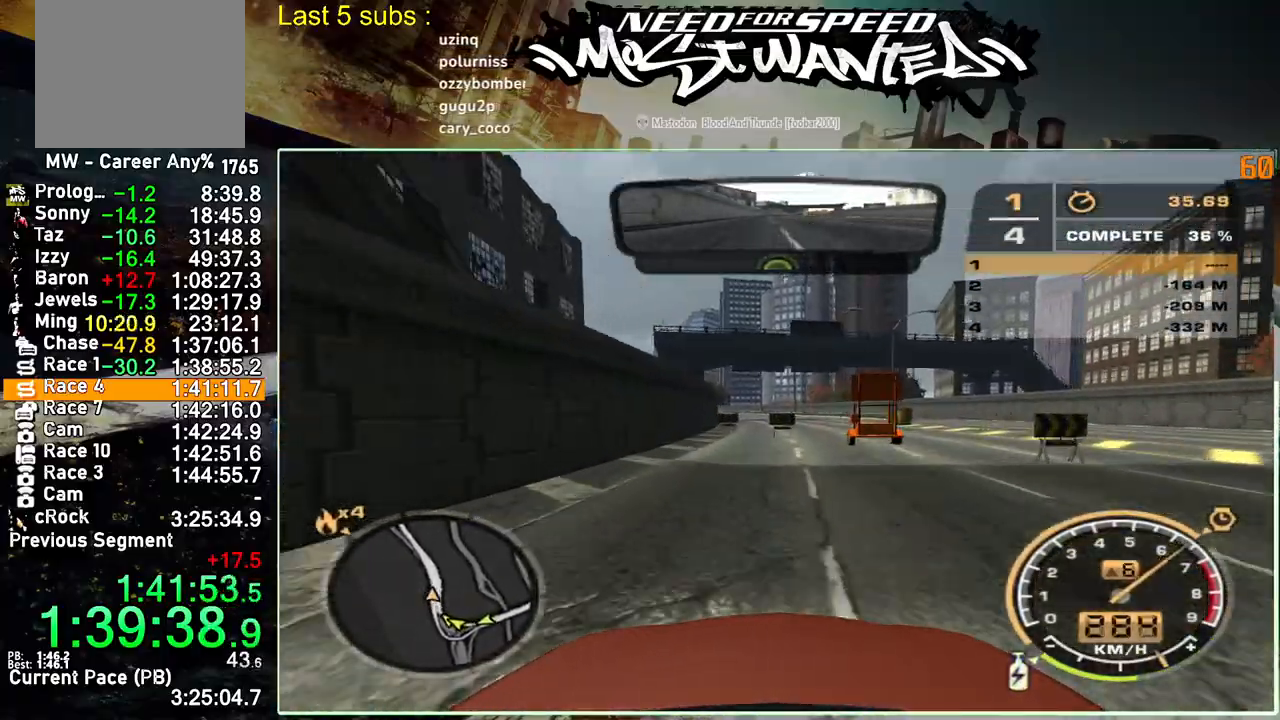
{"buttons": ["R2"], "left_stick": "up-right", "right_stick": "center", "events": []}
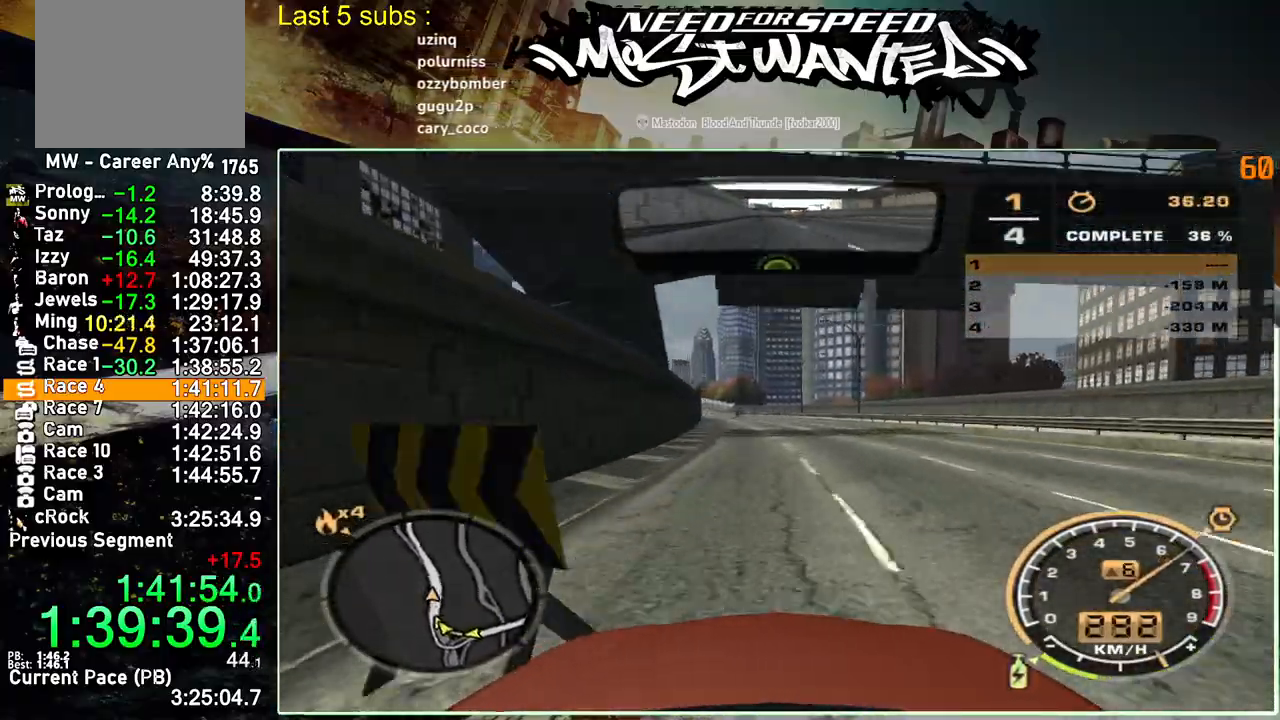
{"buttons": ["R2"], "left_stick": "up-right", "right_stick": "center", "events": []}
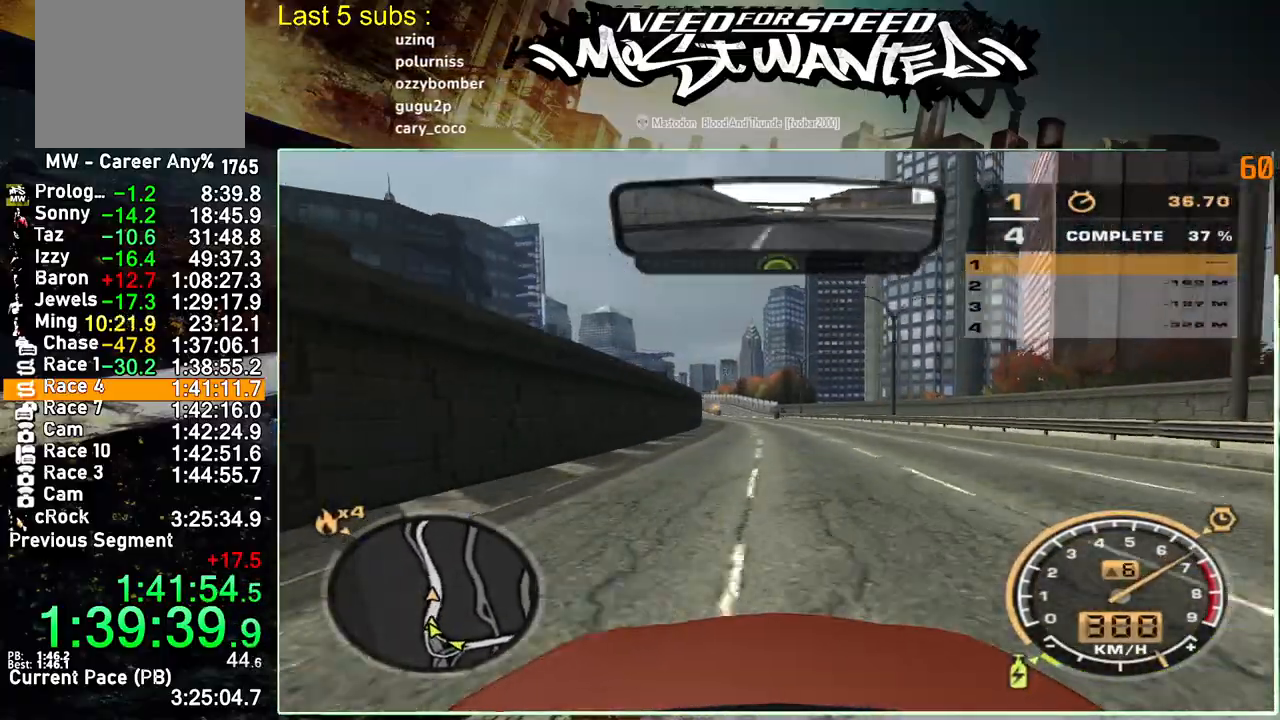
{"buttons": ["R2"], "left_stick": "right", "right_stick": "center", "events": [[150, "left_stick", "right"]]}
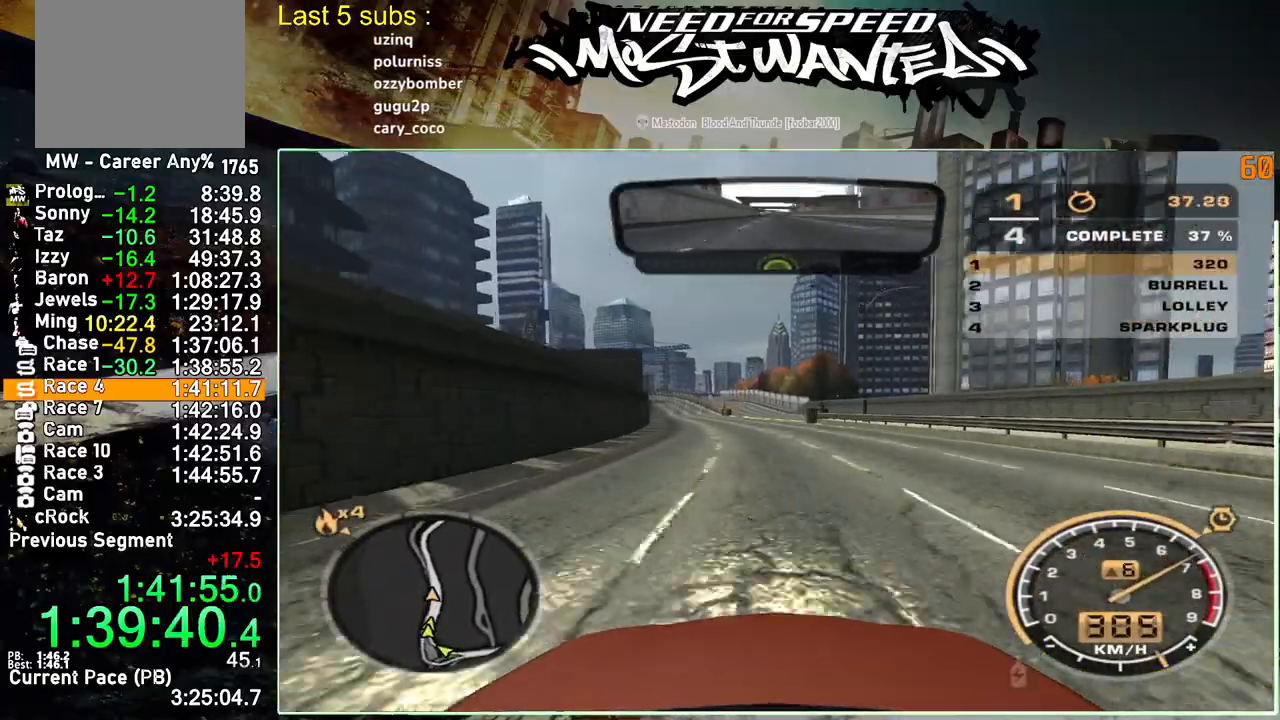
{"buttons": ["R2"], "left_stick": "center", "right_stick": "center", "events": [[100, "left_stick", "center"]]}
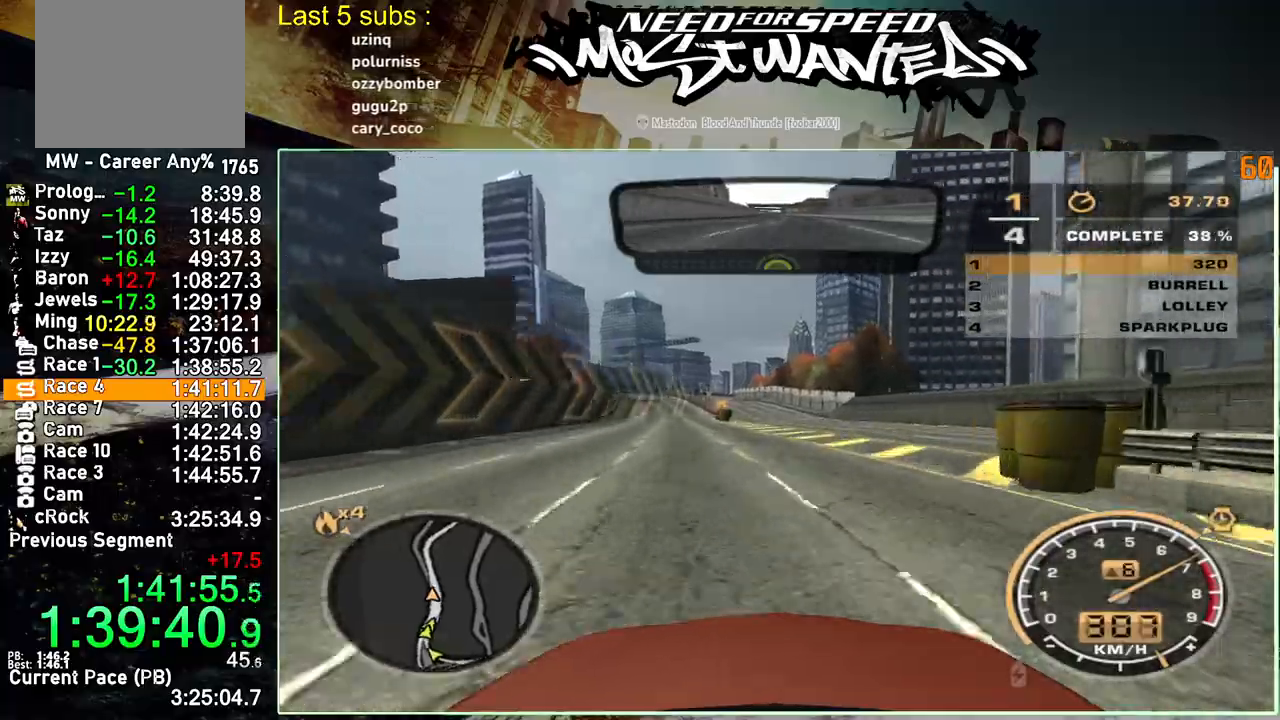
{"buttons": ["R2"], "left_stick": "center", "right_stick": "center", "events": []}
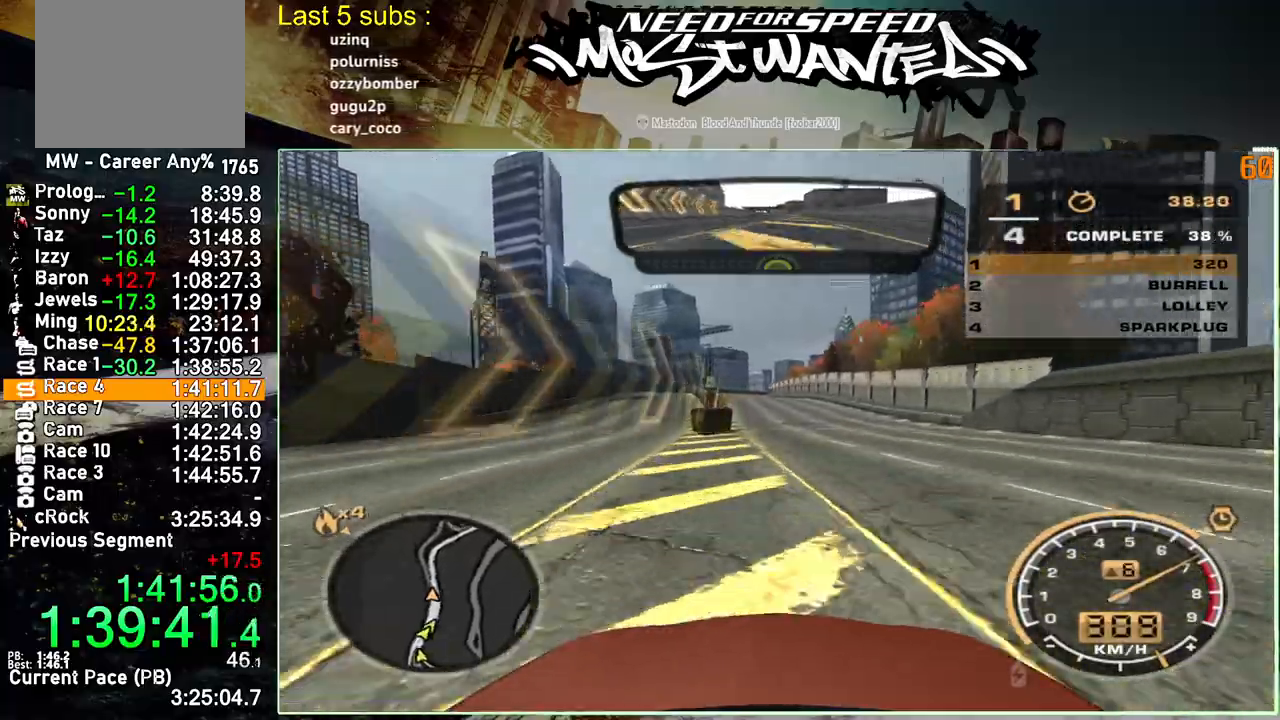
{"buttons": ["R2"], "left_stick": "center", "right_stick": "center", "events": []}
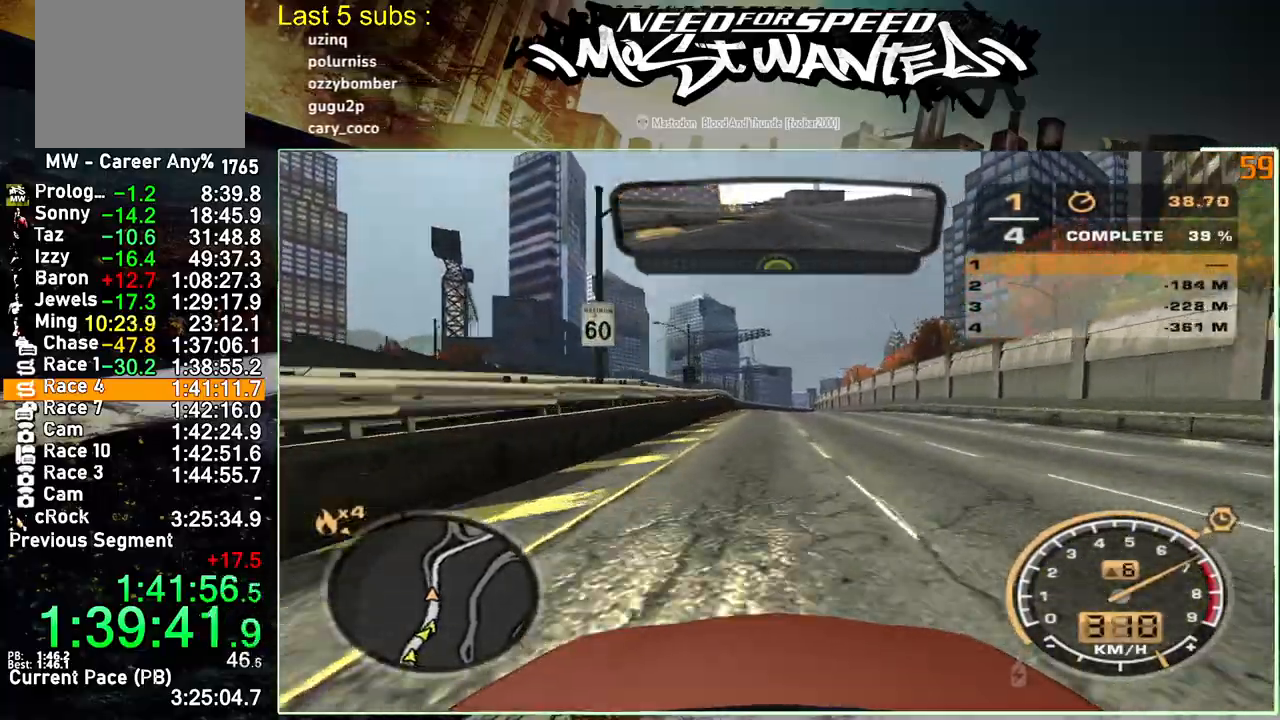
{"buttons": ["R2"], "left_stick": "center", "right_stick": "center", "events": []}
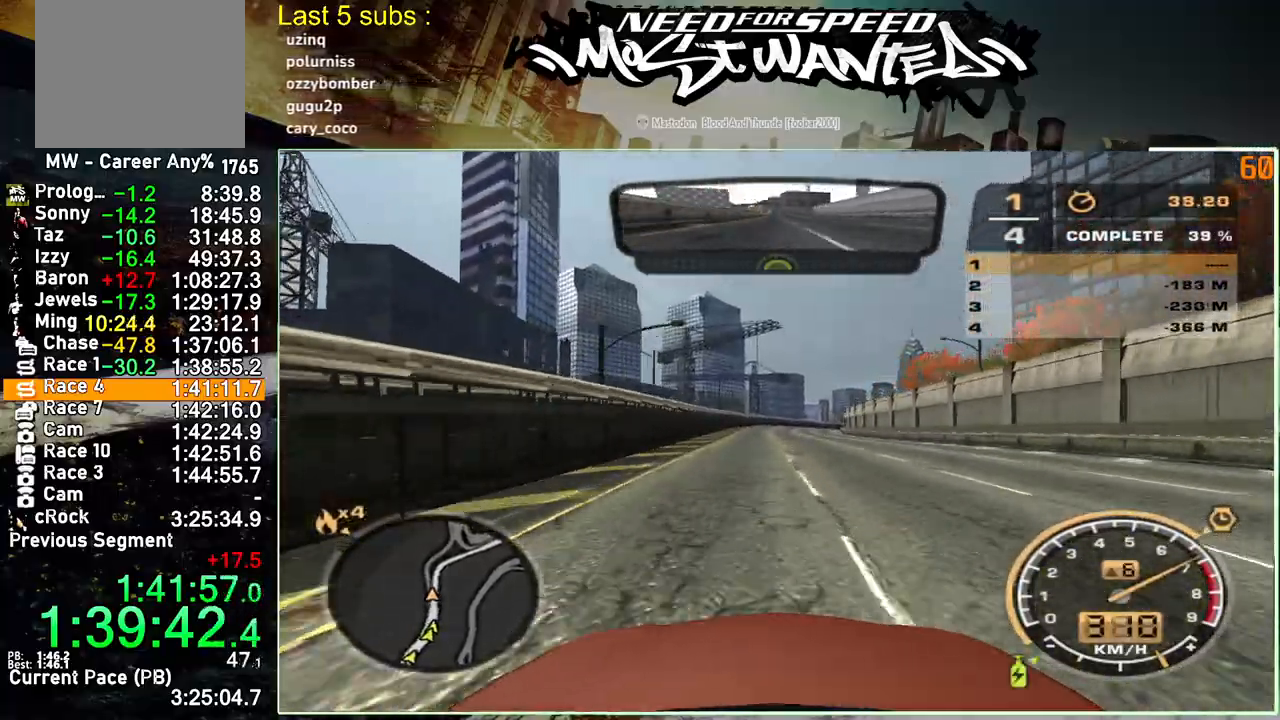
{"buttons": ["R2"], "left_stick": "center", "right_stick": "center", "events": []}
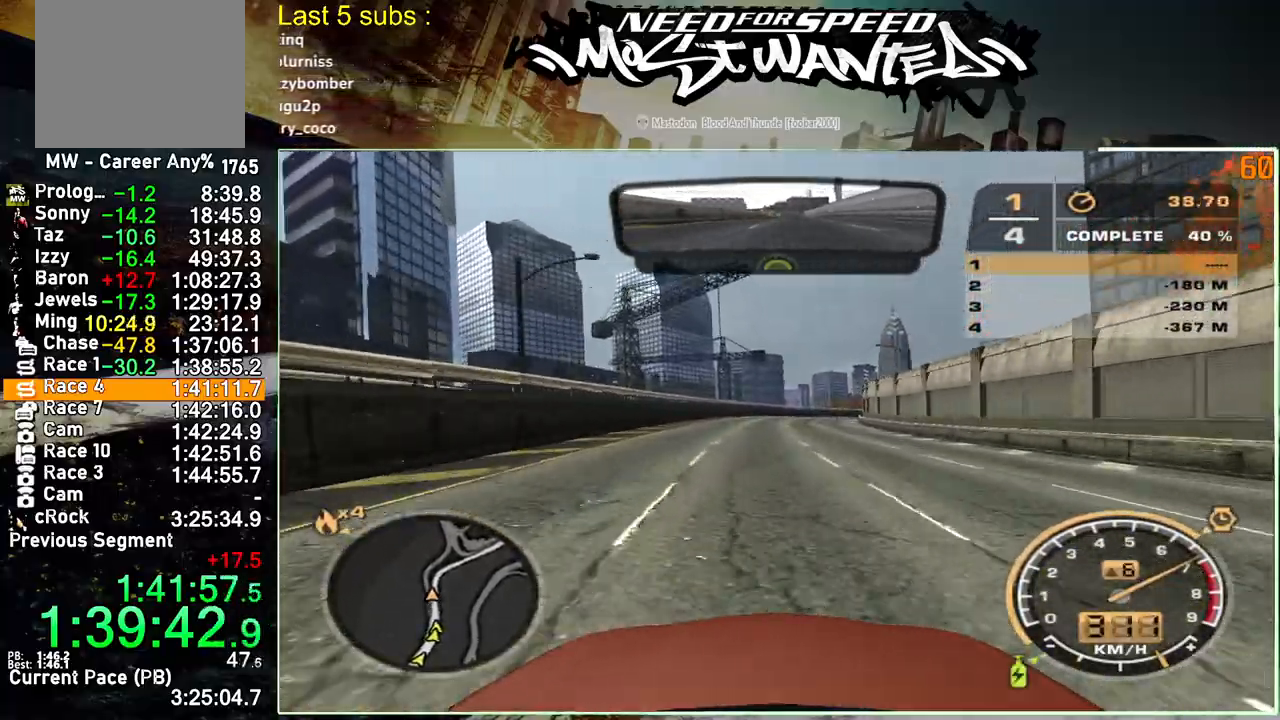
{"buttons": ["R2"], "left_stick": "center", "right_stick": "center", "events": []}
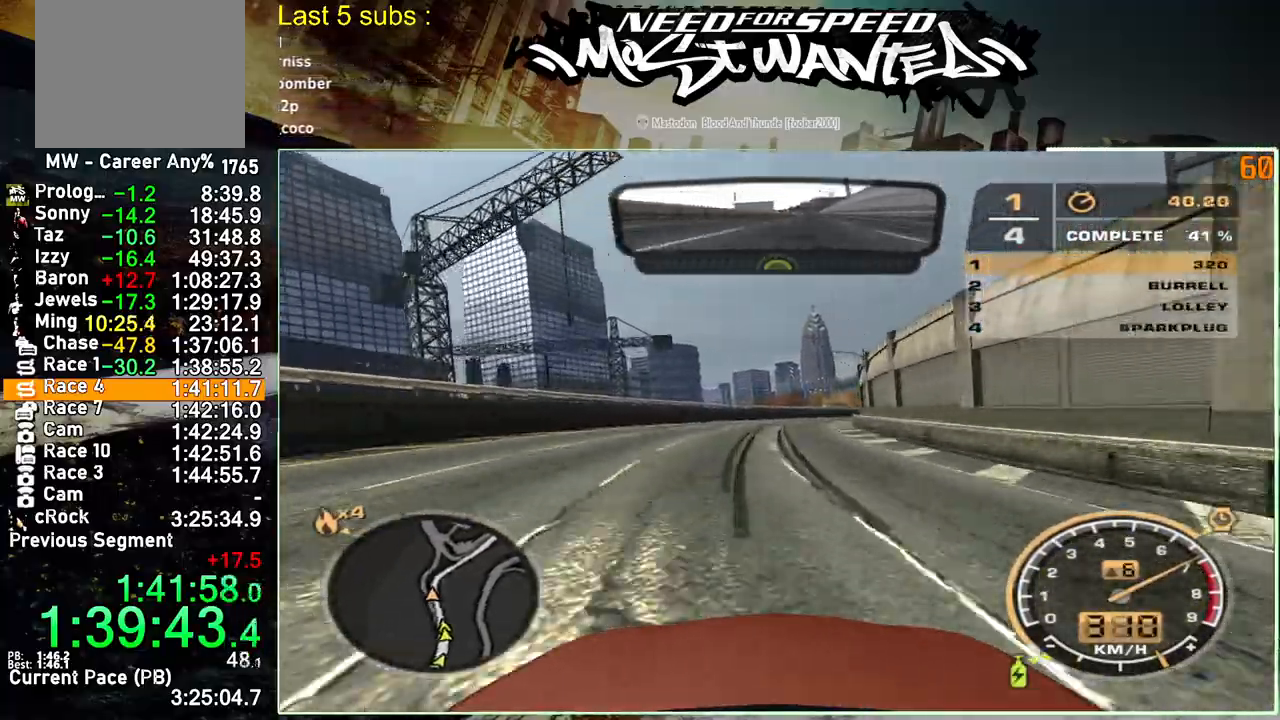
{"buttons": ["R2"], "left_stick": "center", "right_stick": "center", "events": []}
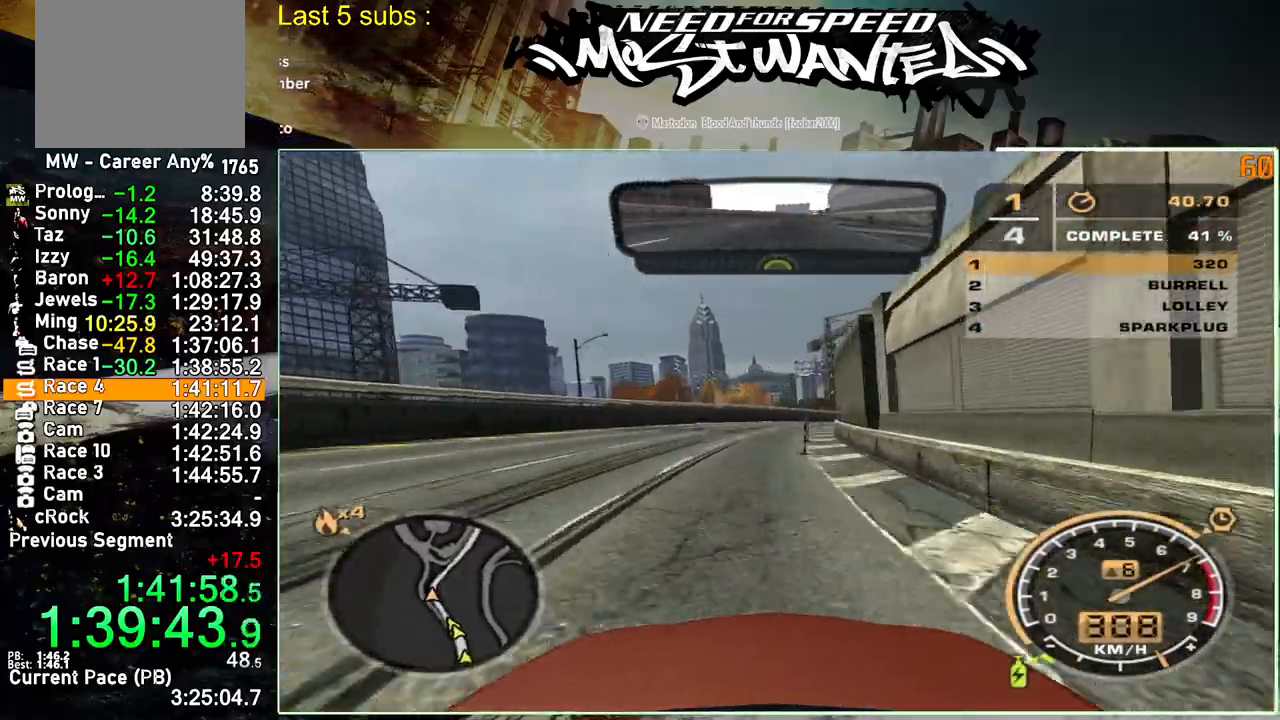
{"buttons": ["R2"], "left_stick": "center", "right_stick": "center", "events": []}
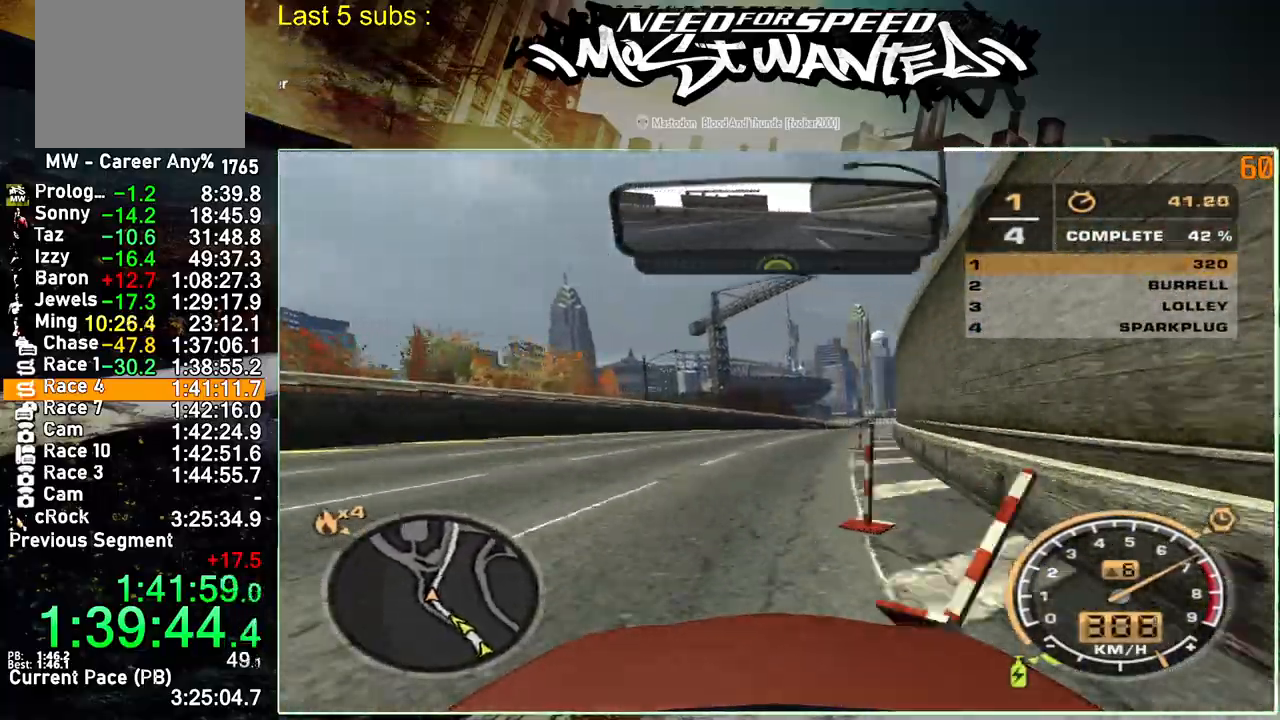
{"buttons": ["R2"], "left_stick": "center", "right_stick": "center", "events": []}
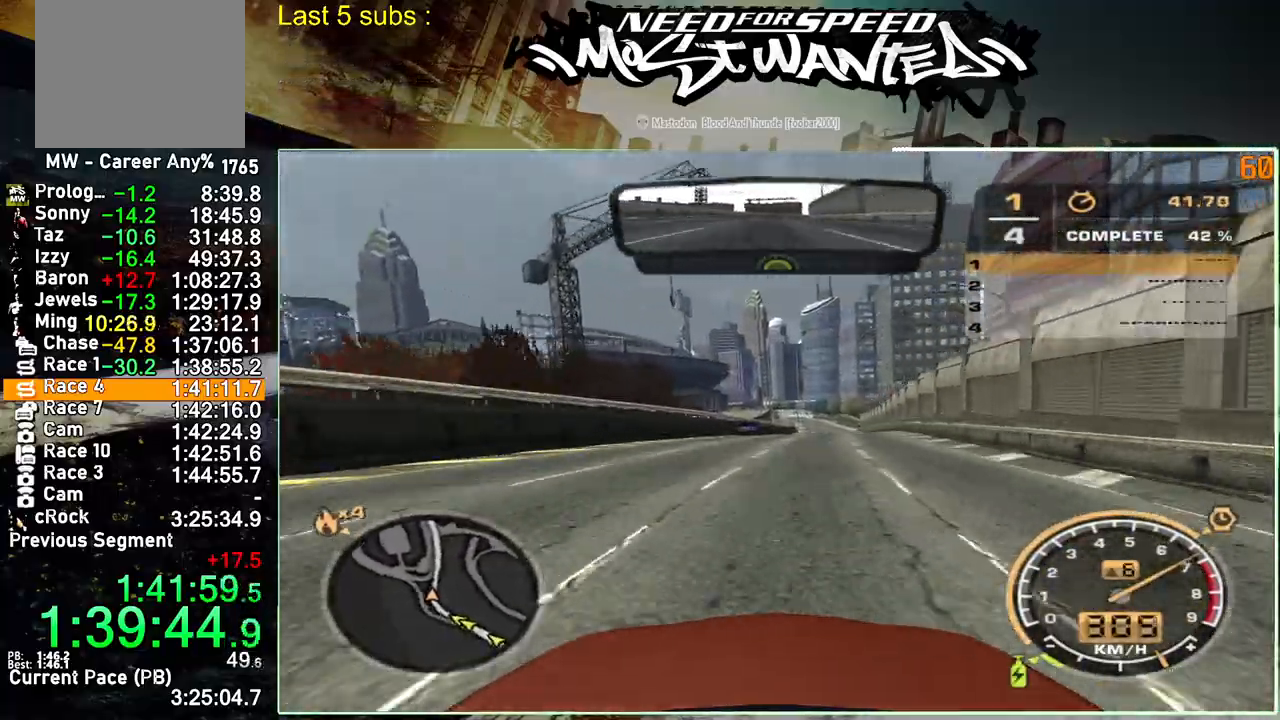
{"buttons": ["R2"], "left_stick": "center", "right_stick": "center", "events": []}
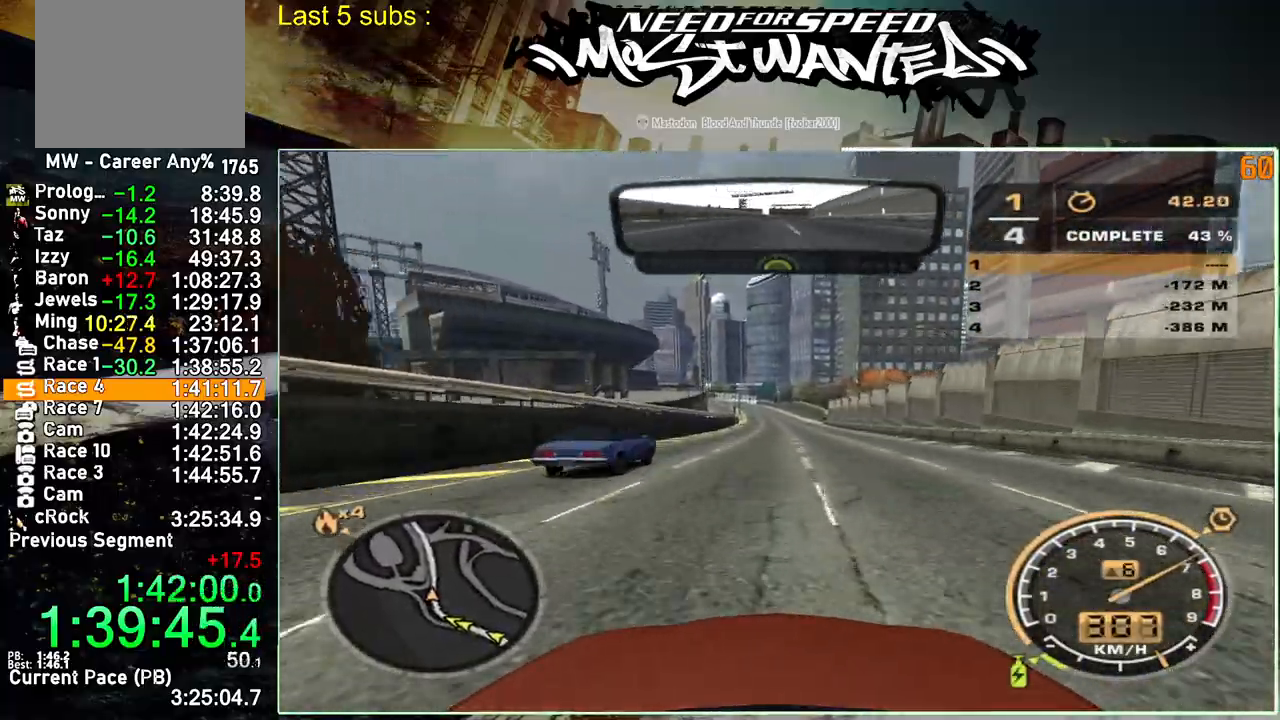
{"buttons": ["R2"], "left_stick": "center", "right_stick": "center", "events": []}
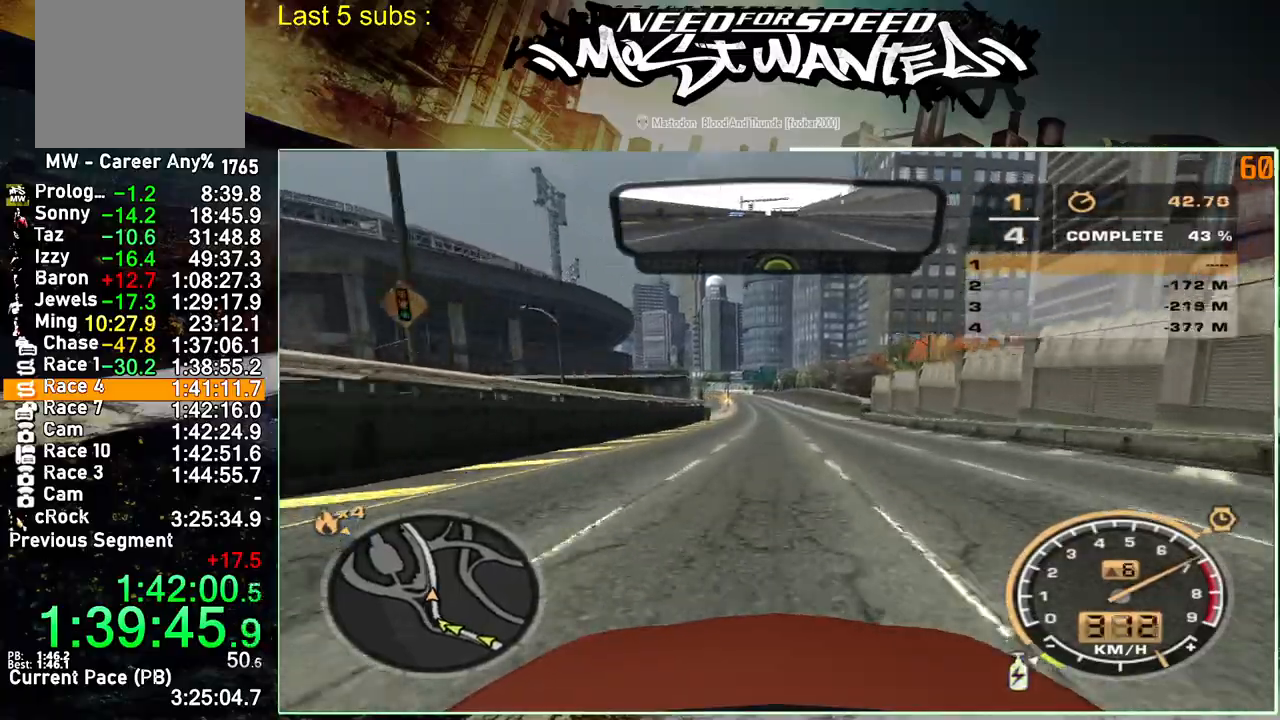
{"buttons": ["R2"], "left_stick": "center", "right_stick": "center", "events": []}
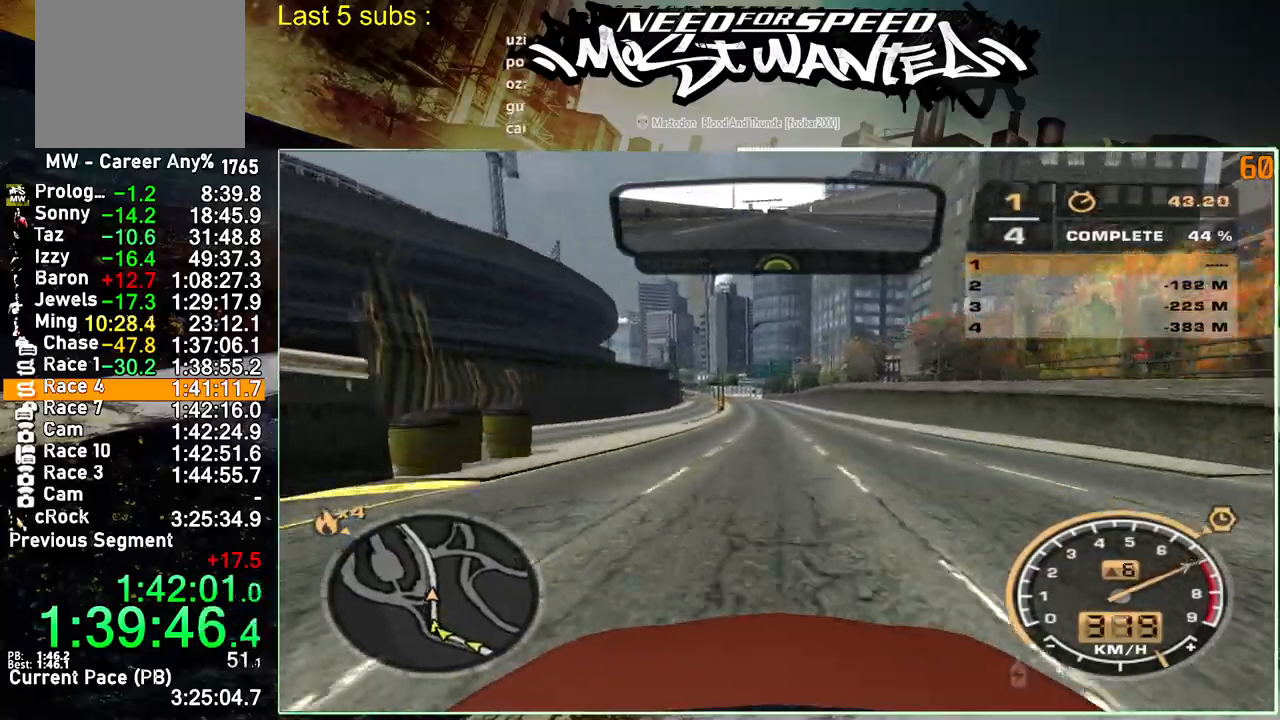
{"buttons": ["R2"], "left_stick": "center", "right_stick": "center", "events": []}
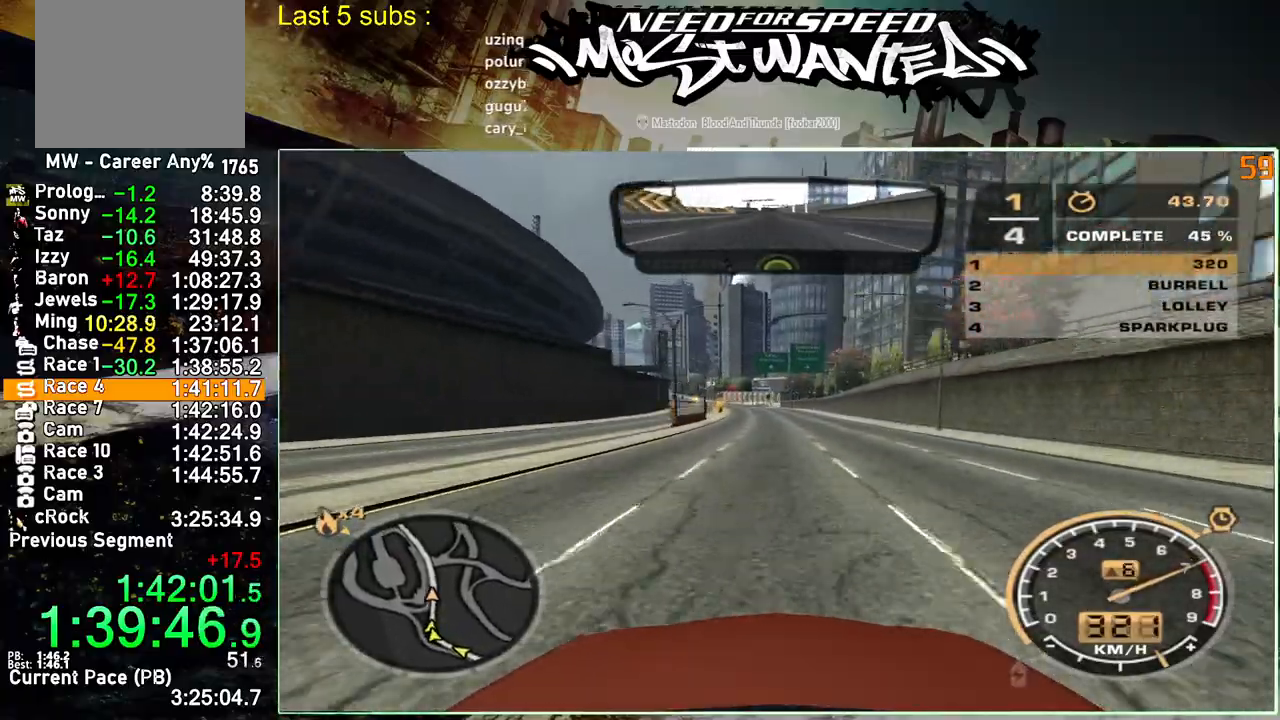
{"buttons": ["R2"], "left_stick": "center", "right_stick": "center", "events": []}
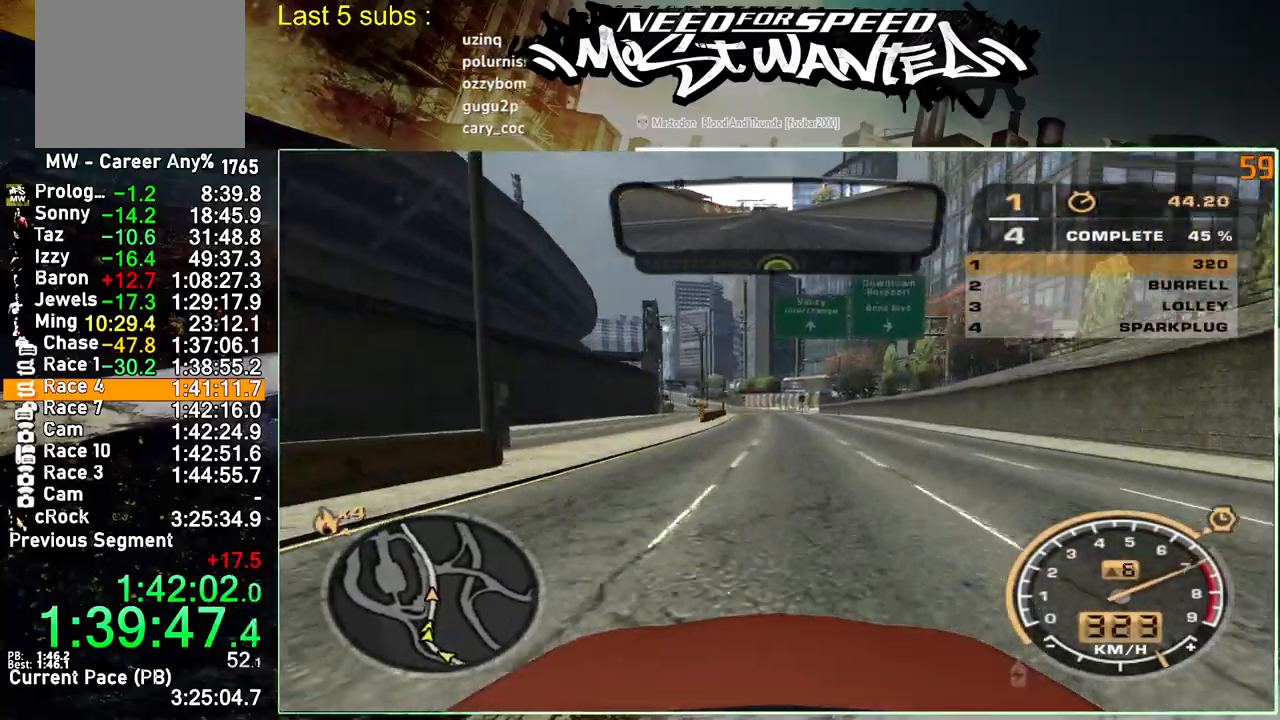
{"buttons": ["R2"], "left_stick": "center", "right_stick": "center", "events": []}